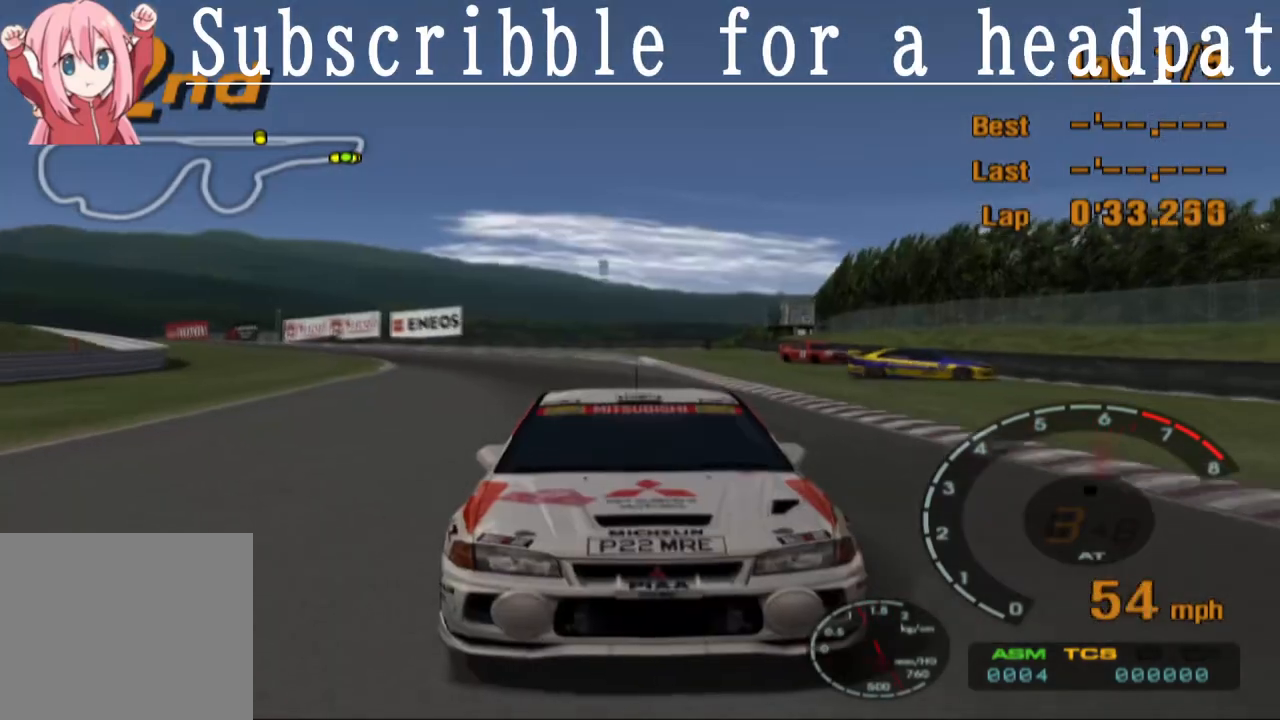
Gameplay with a controller (PlayStation layout); each line is a JSON object with the inputs held at the frame after it. "events" lists button and stick changes between this image and that frame as [ms after this image, input, new state], when the widget could be followed in between.
{"buttons": ["CROSS"], "left_stick": "center", "right_stick": "center", "events": [[467, "L1", "up"]]}
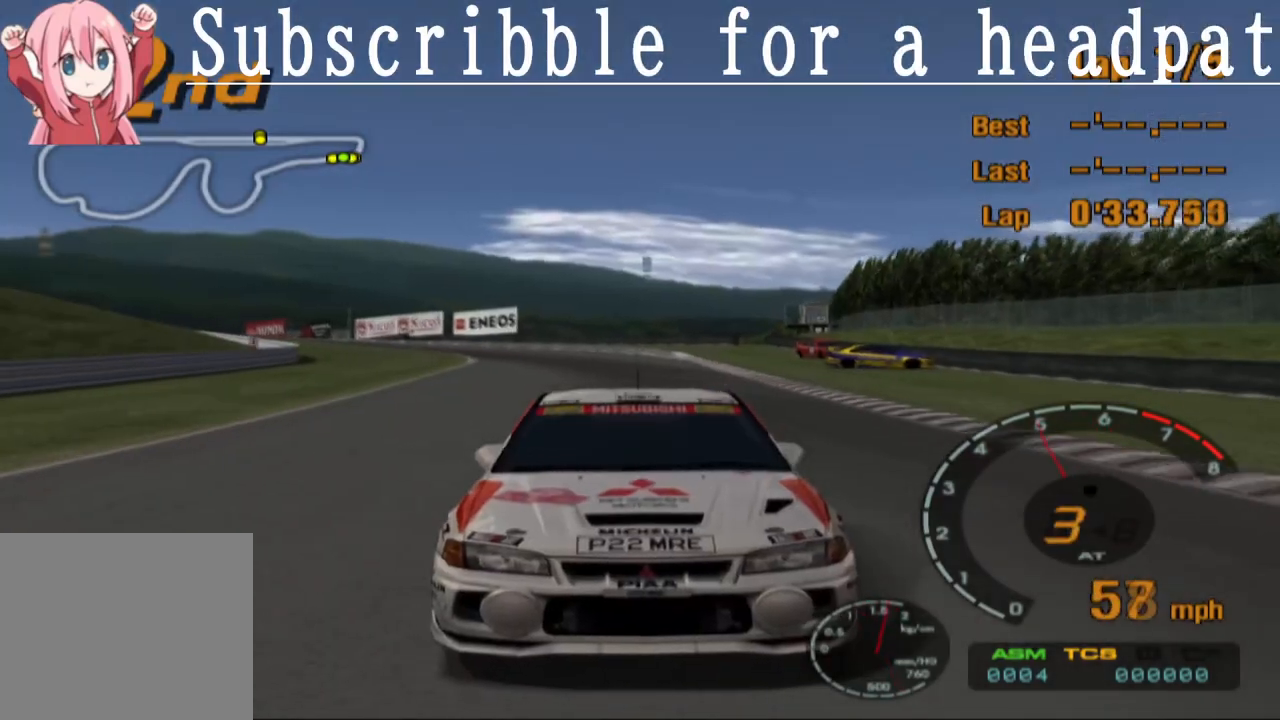
{"buttons": ["CROSS"], "left_stick": "center", "right_stick": "center", "events": []}
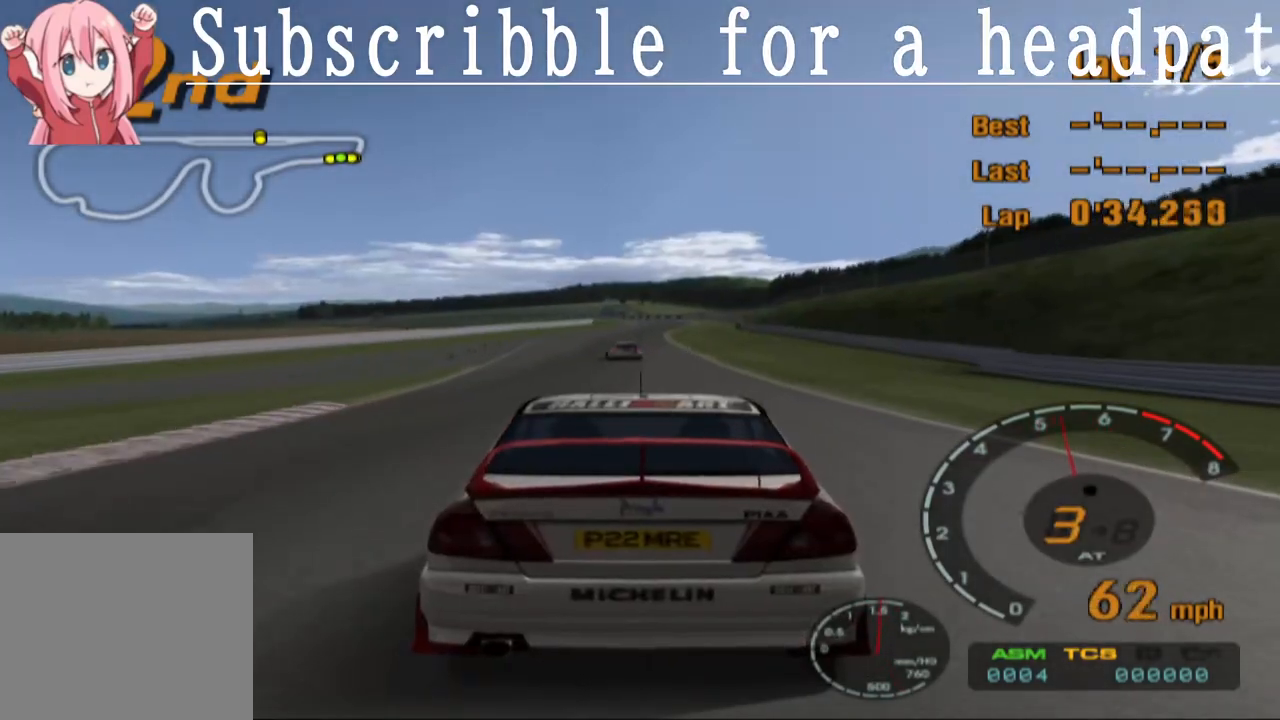
{"buttons": ["CROSS"], "left_stick": "center", "right_stick": "center", "events": []}
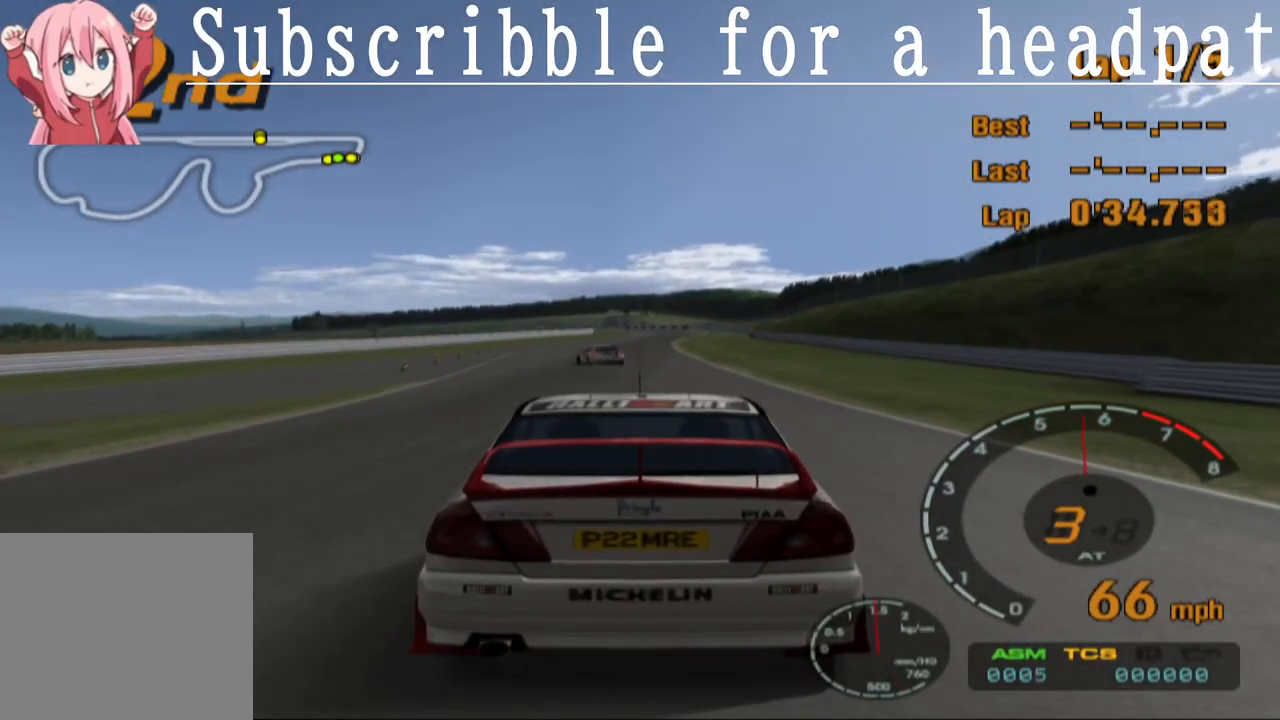
{"buttons": ["SQUARE"], "left_stick": "center", "right_stick": "center", "events": [[100, "left_stick", "left"], [150, "CROSS", "up"], [200, "SQUARE", "down"], [233, "left_stick", "center"]]}
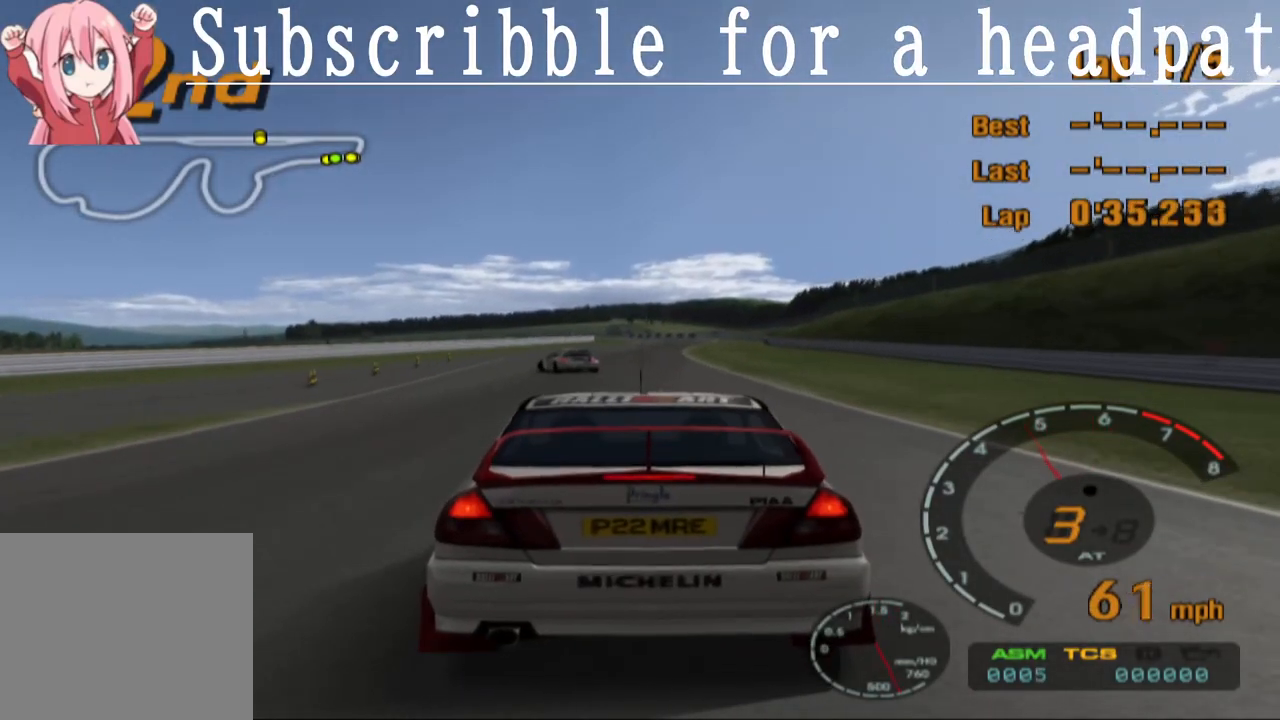
{"buttons": ["SQUARE"], "left_stick": "center", "right_stick": "center", "events": []}
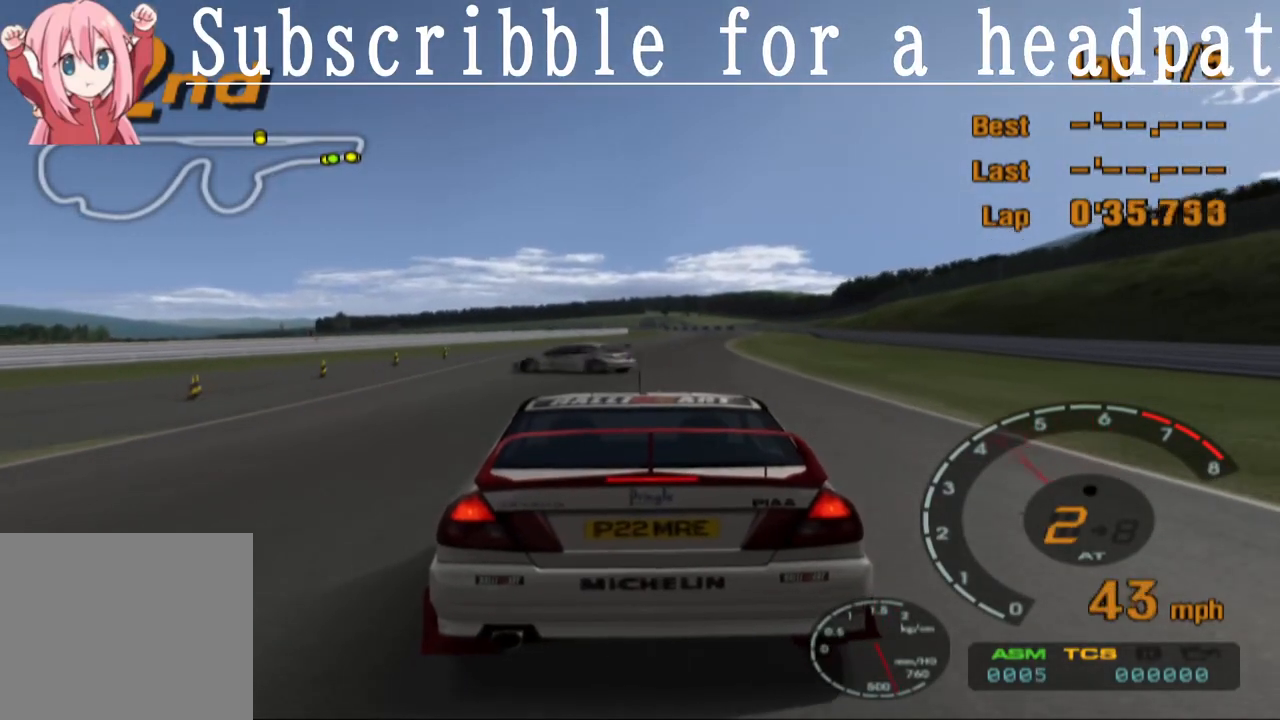
{"buttons": ["SQUARE"], "left_stick": "center", "right_stick": "center", "events": []}
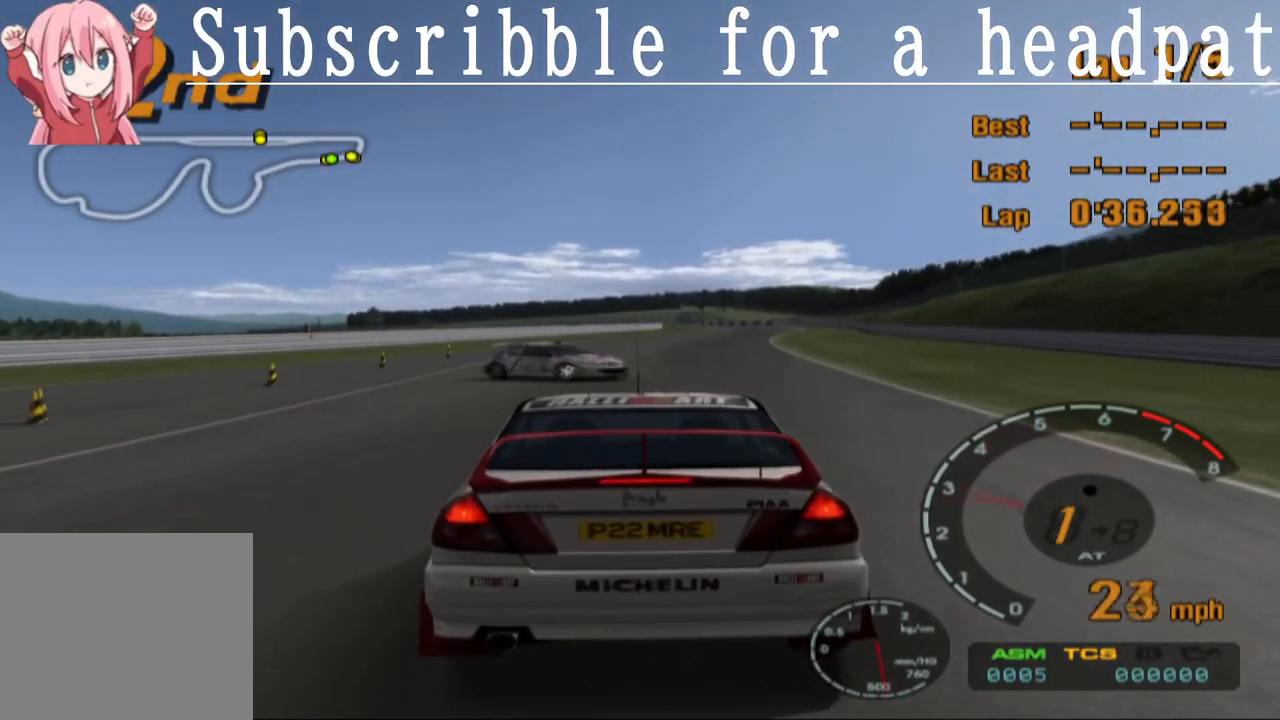
{"buttons": ["SQUARE"], "left_stick": "center", "right_stick": "center", "events": []}
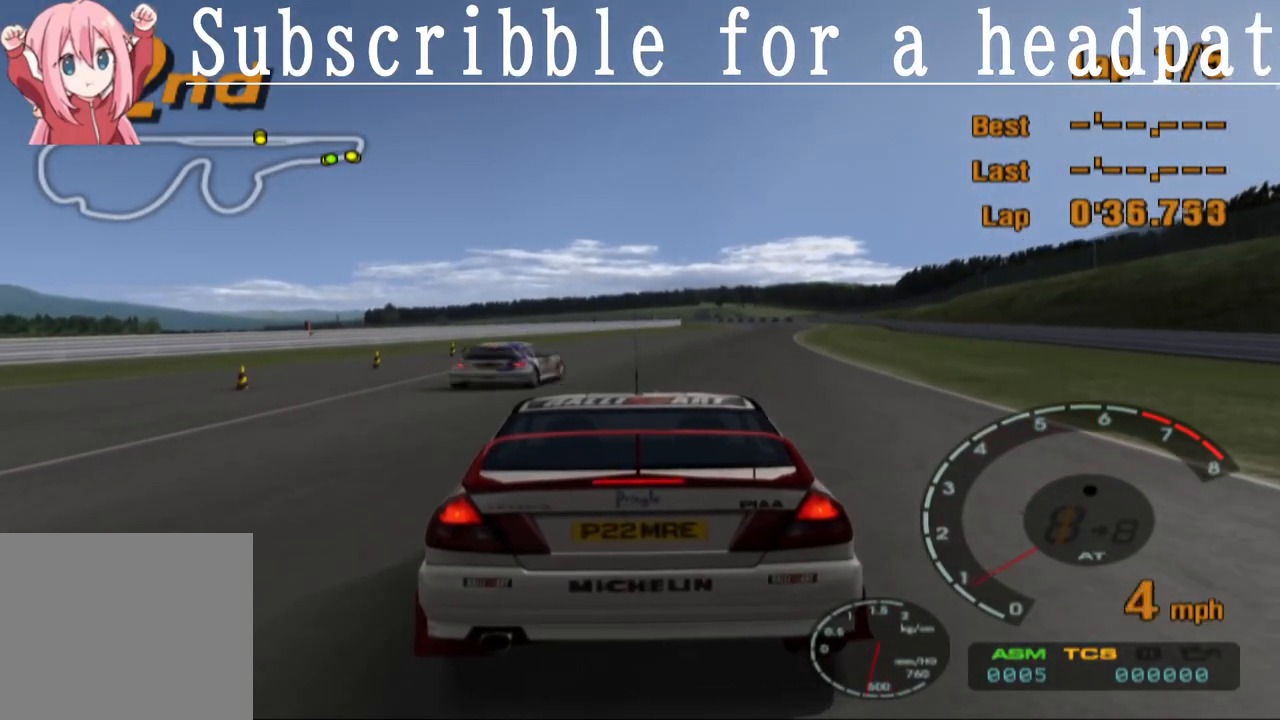
{"buttons": ["SQUARE", "L1"], "left_stick": "center", "right_stick": "center", "events": [[350, "L1", "down"]]}
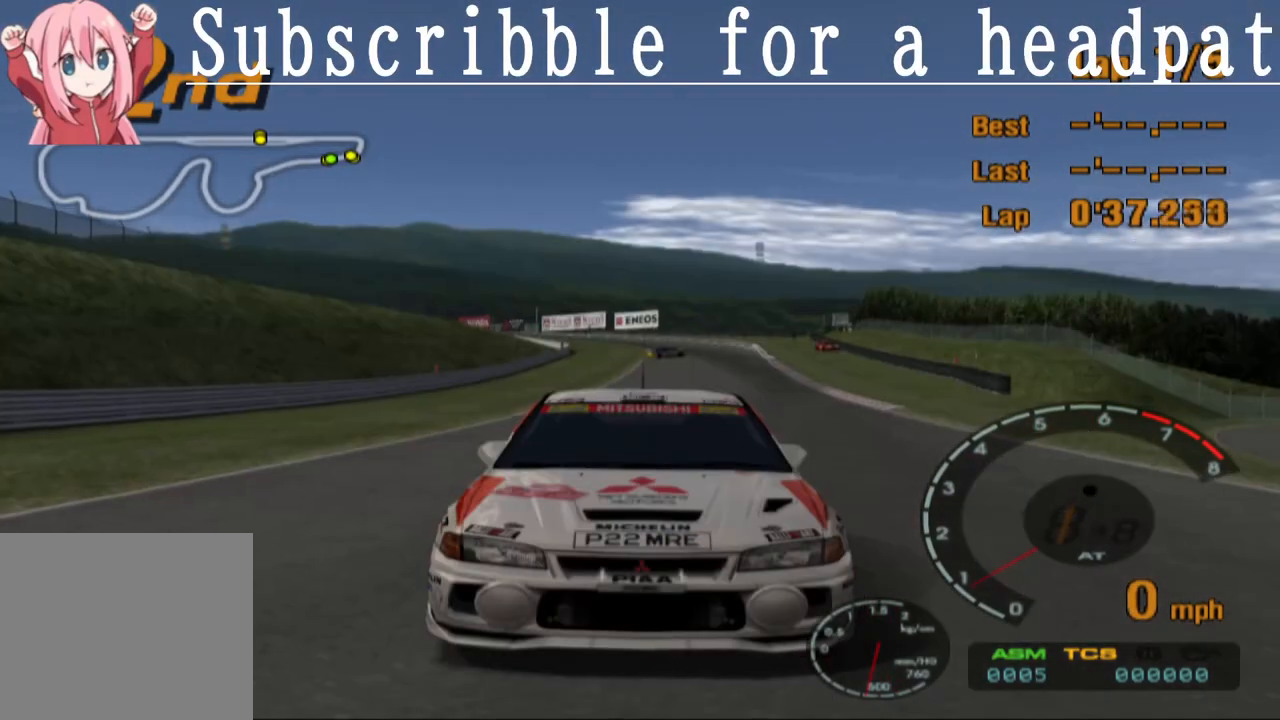
{"buttons": ["SQUARE", "L1"], "left_stick": "center", "right_stick": "center", "events": []}
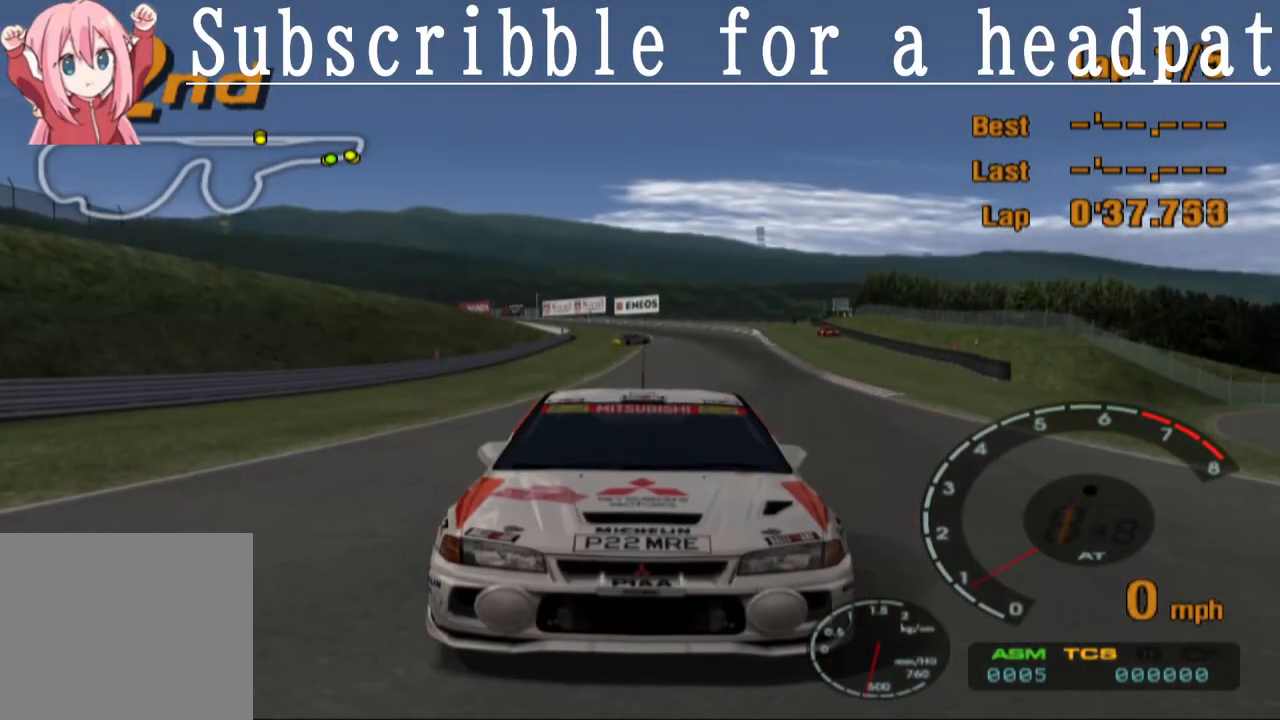
{"buttons": ["SQUARE"], "left_stick": "center", "right_stick": "center", "events": [[333, "L1", "up"]]}
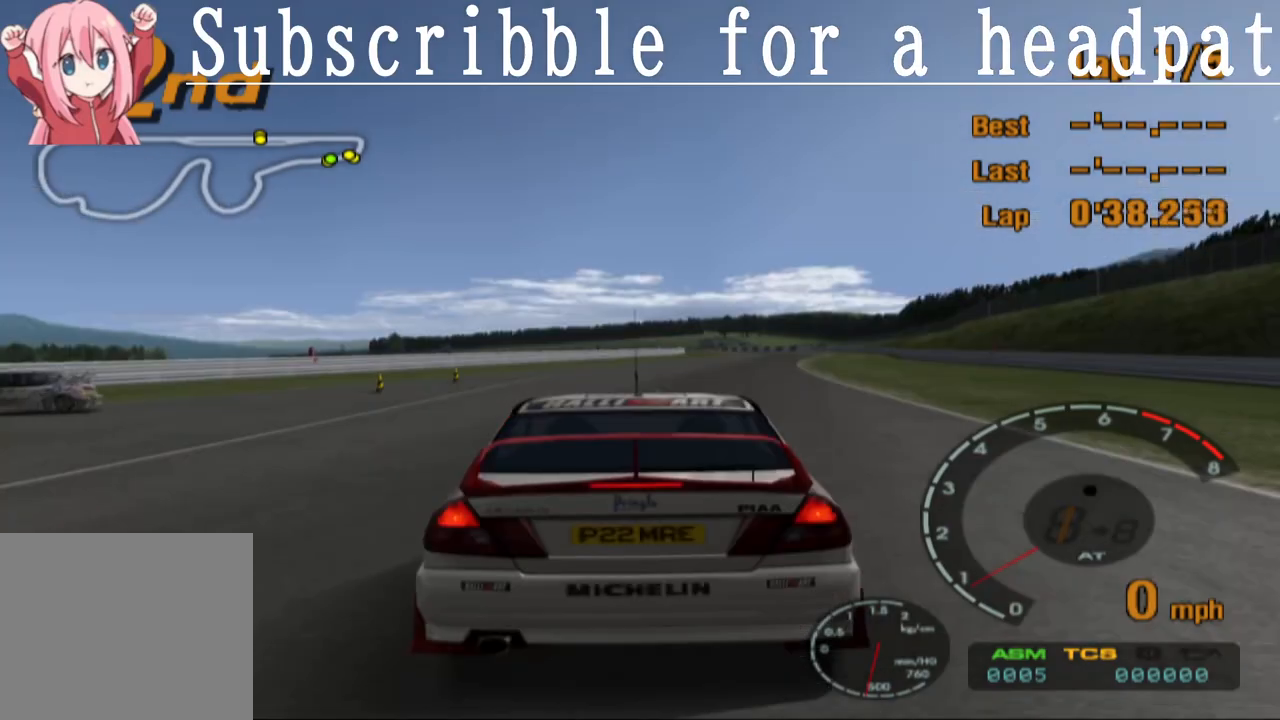
{"buttons": [], "left_stick": "left", "right_stick": "center", "events": [[150, "left_stick", "left"], [317, "SQUARE", "up"]]}
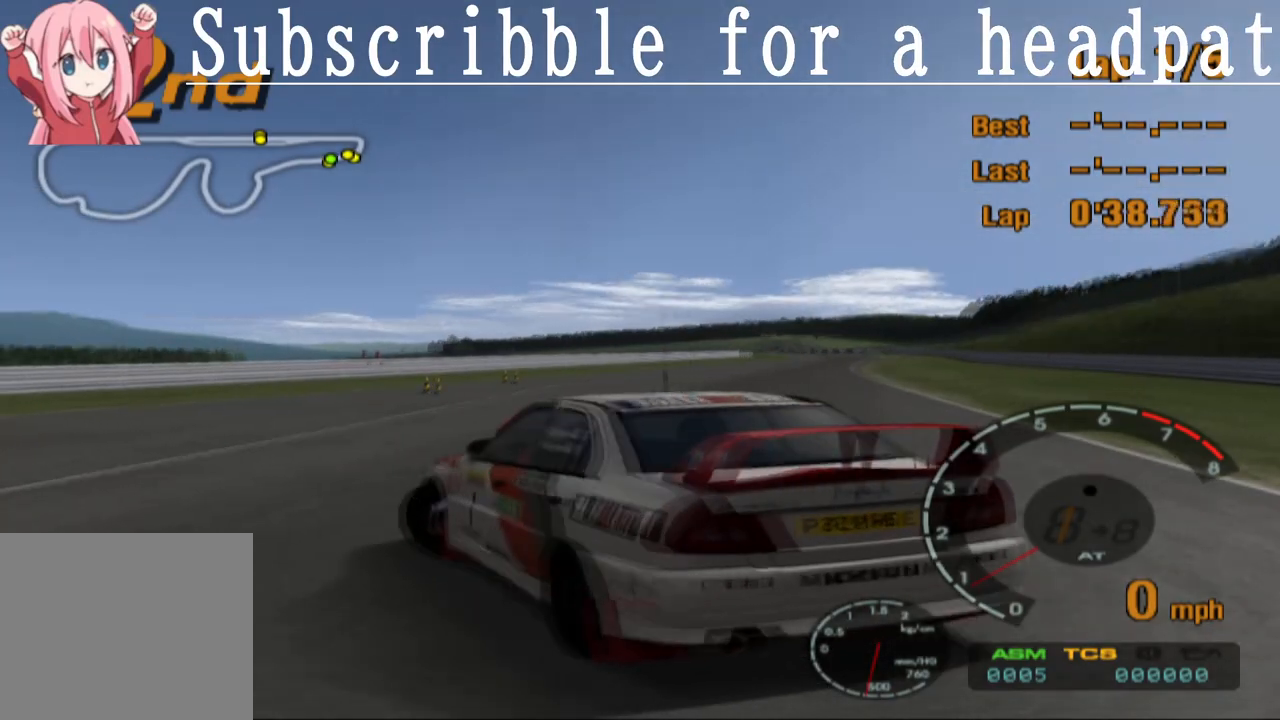
{"buttons": ["SQUARE"], "left_stick": "center", "right_stick": "center", "events": [[33, "CROSS", "down"], [300, "left_stick", "center"], [383, "CROSS", "up"], [417, "SQUARE", "down"]]}
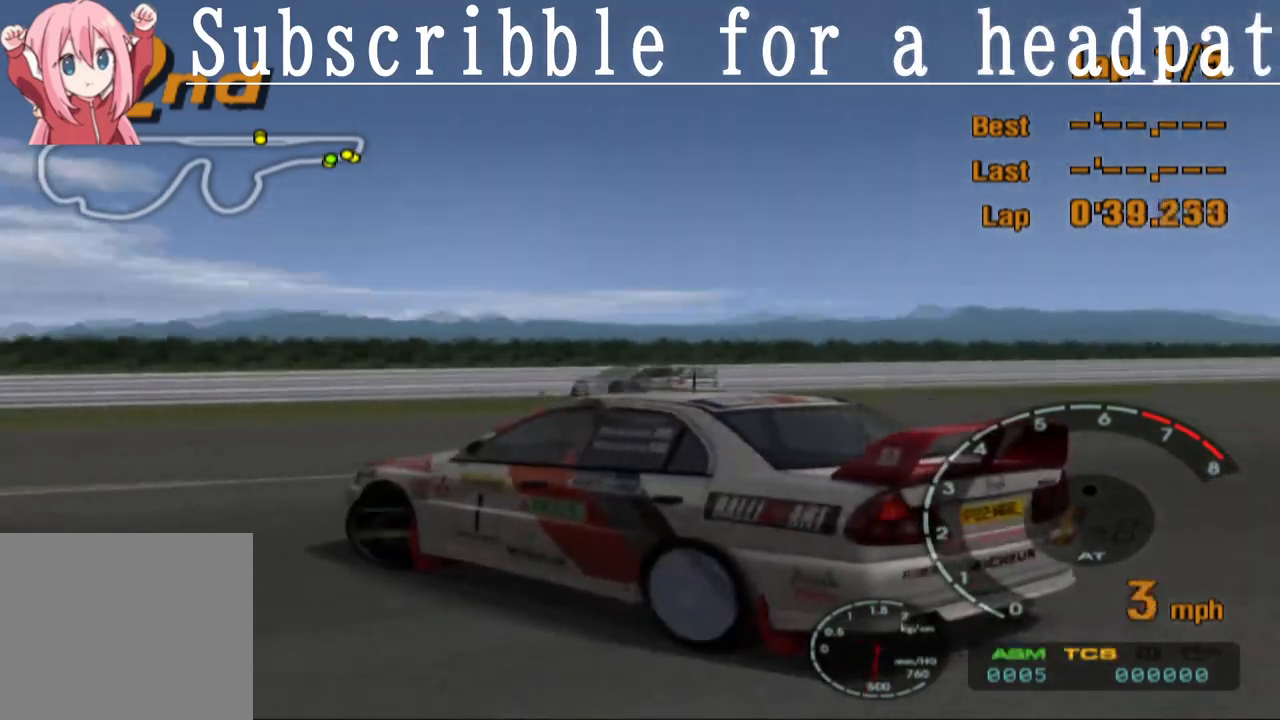
{"buttons": ["SQUARE"], "left_stick": "center", "right_stick": "center", "events": []}
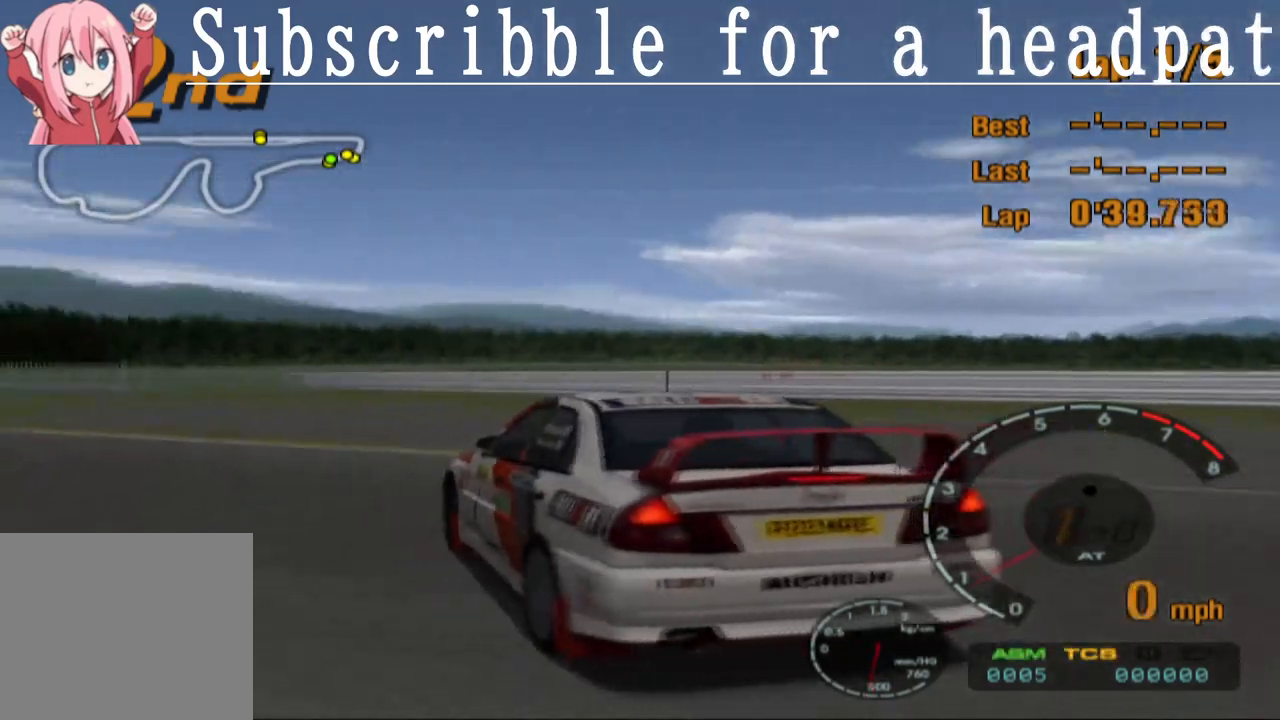
{"buttons": ["SQUARE"], "left_stick": "center", "right_stick": "center", "events": []}
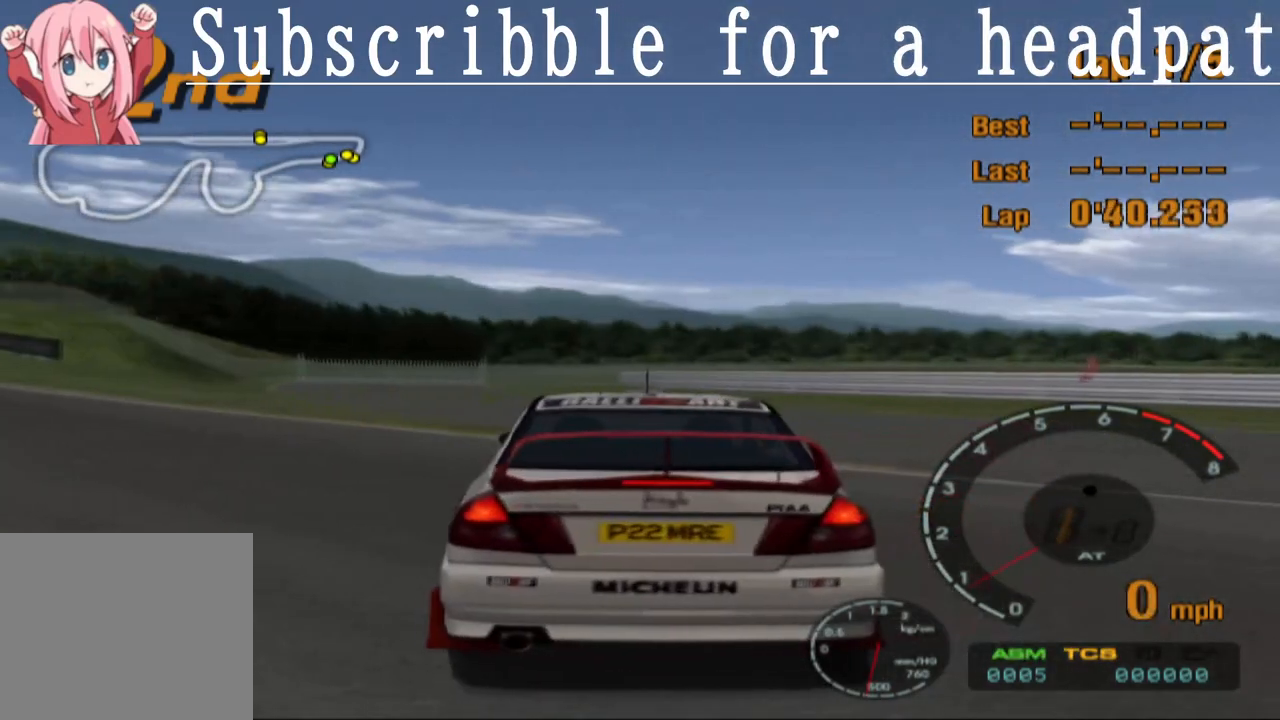
{"buttons": ["CROSS"], "left_stick": "right", "right_stick": "center", "events": [[17, "left_stick", "right"], [67, "SQUARE", "up"], [100, "CROSS", "down"]]}
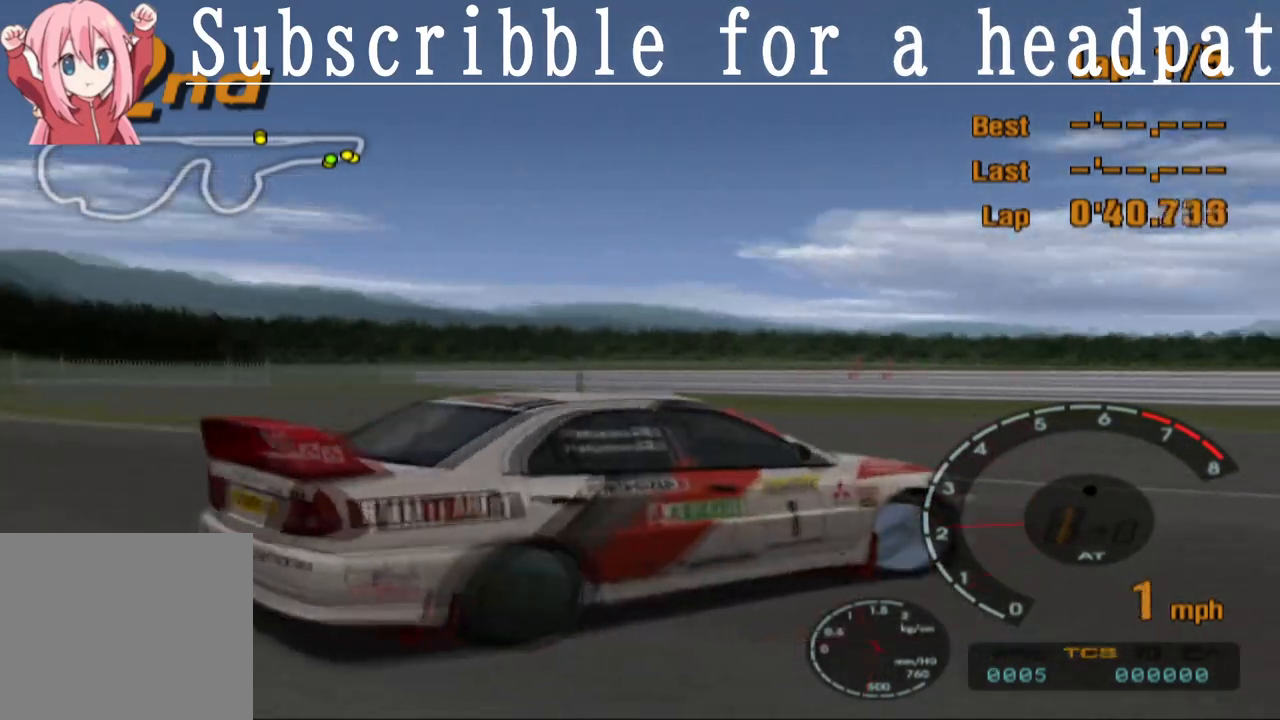
{"buttons": ["SQUARE"], "left_stick": "right", "right_stick": "center", "events": [[150, "CROSS", "up"], [217, "SQUARE", "down"]]}
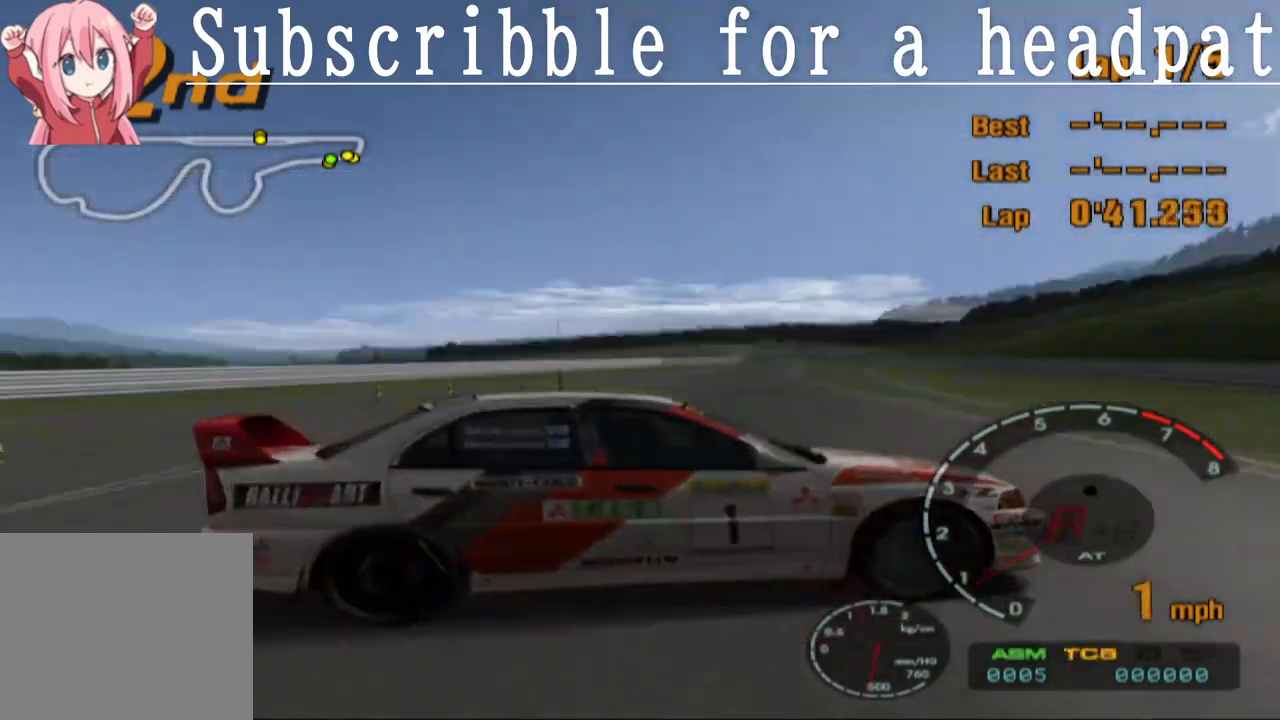
{"buttons": ["SQUARE"], "left_stick": "center", "right_stick": "center", "events": [[200, "left_stick", "center"]]}
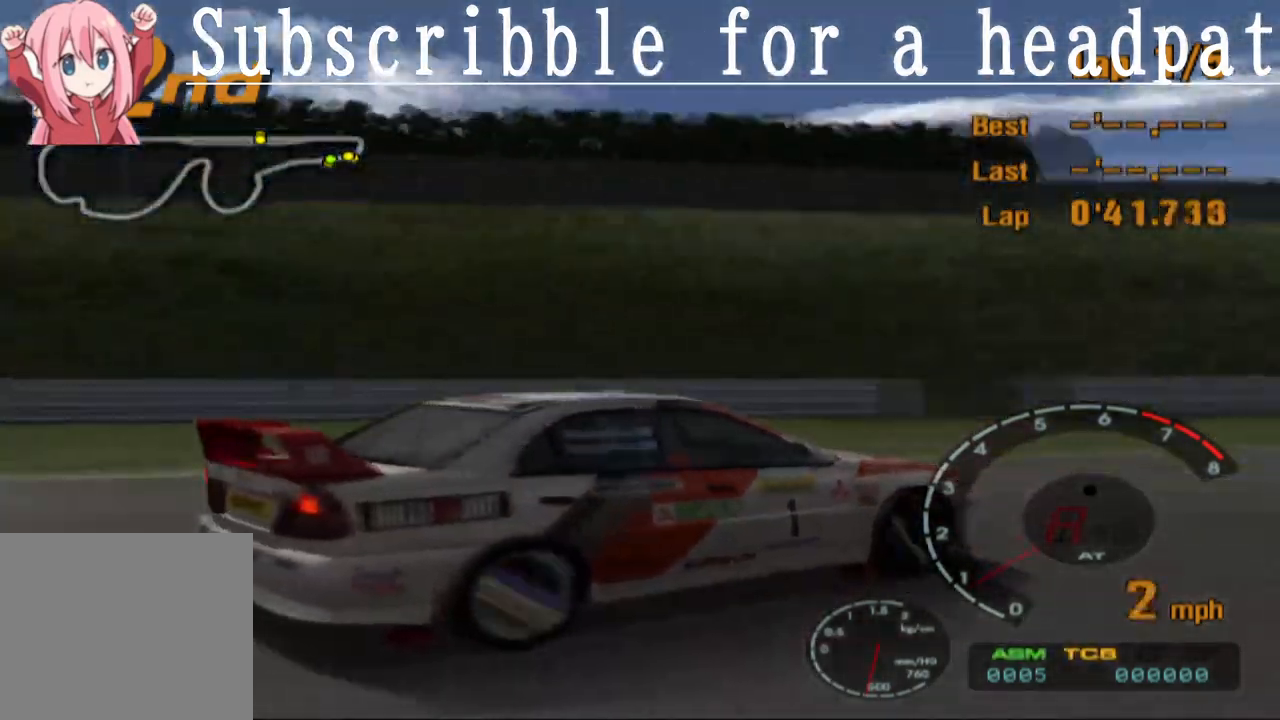
{"buttons": ["SQUARE"], "left_stick": "center", "right_stick": "center", "events": []}
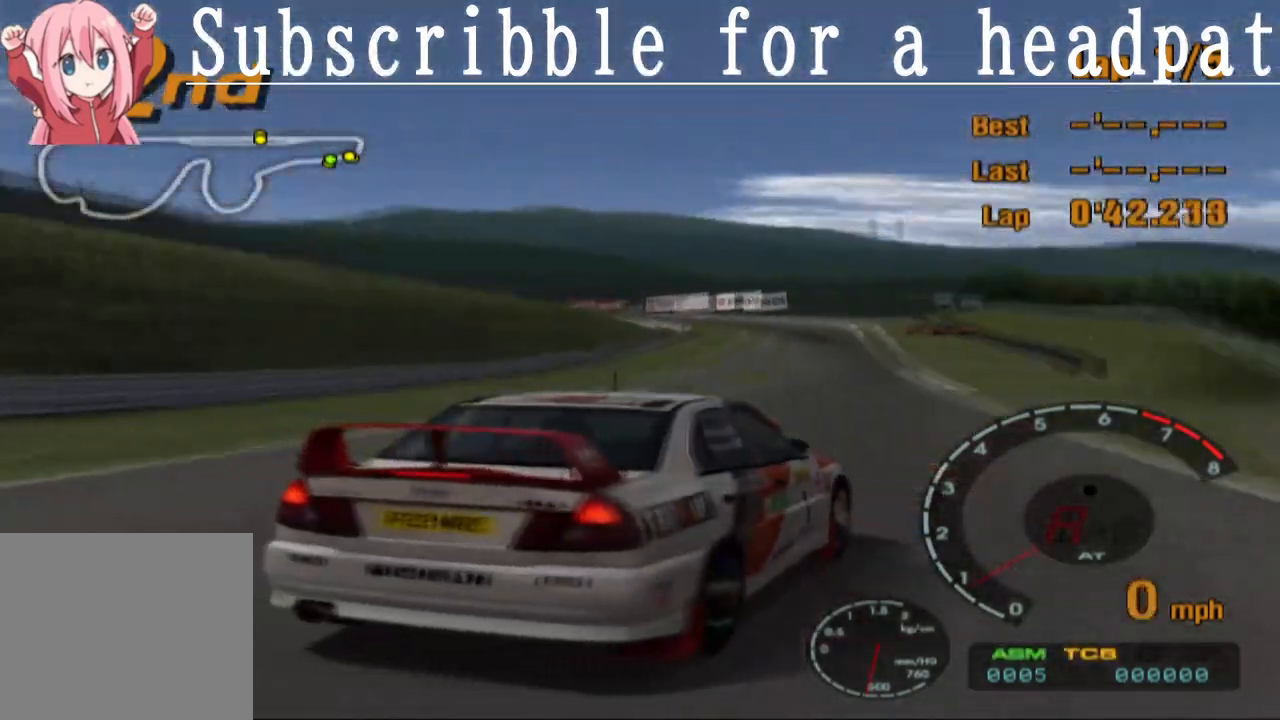
{"buttons": ["CROSS"], "left_stick": "center", "right_stick": "center", "events": [[183, "SQUARE", "up"], [217, "CROSS", "down"]]}
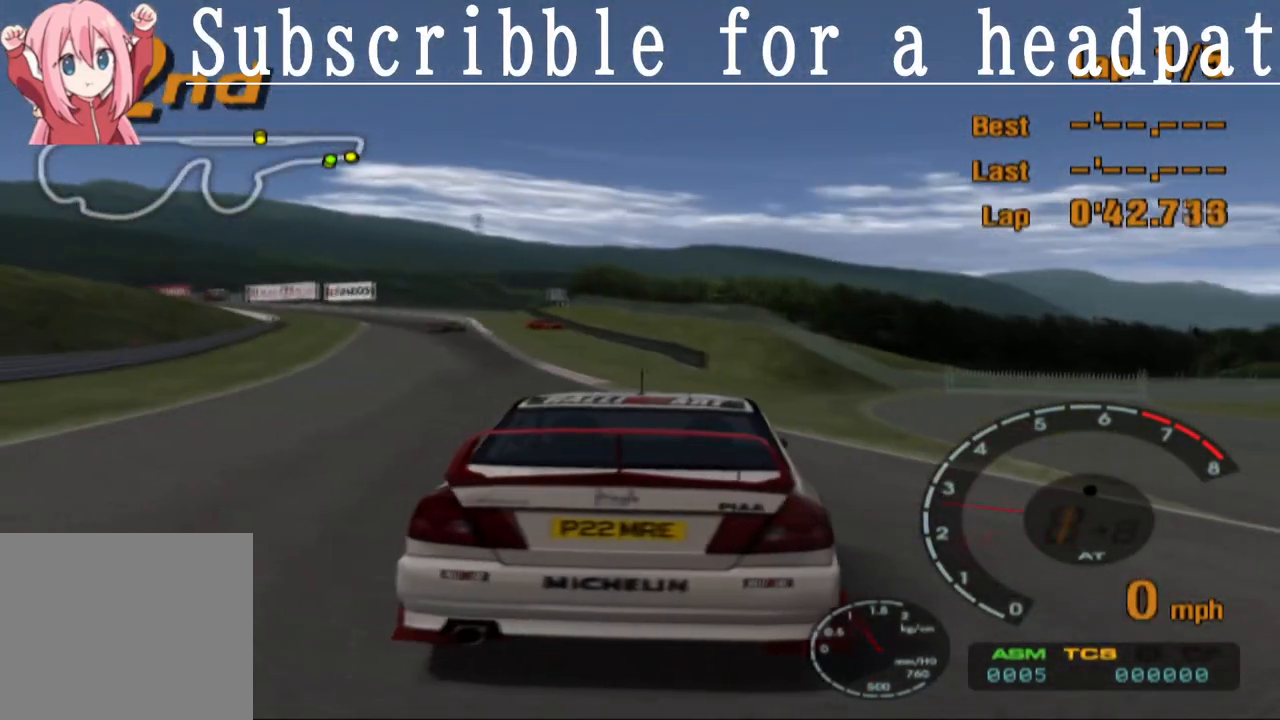
{"buttons": ["CROSS"], "left_stick": "right", "right_stick": "center", "events": [[367, "left_stick", "right"]]}
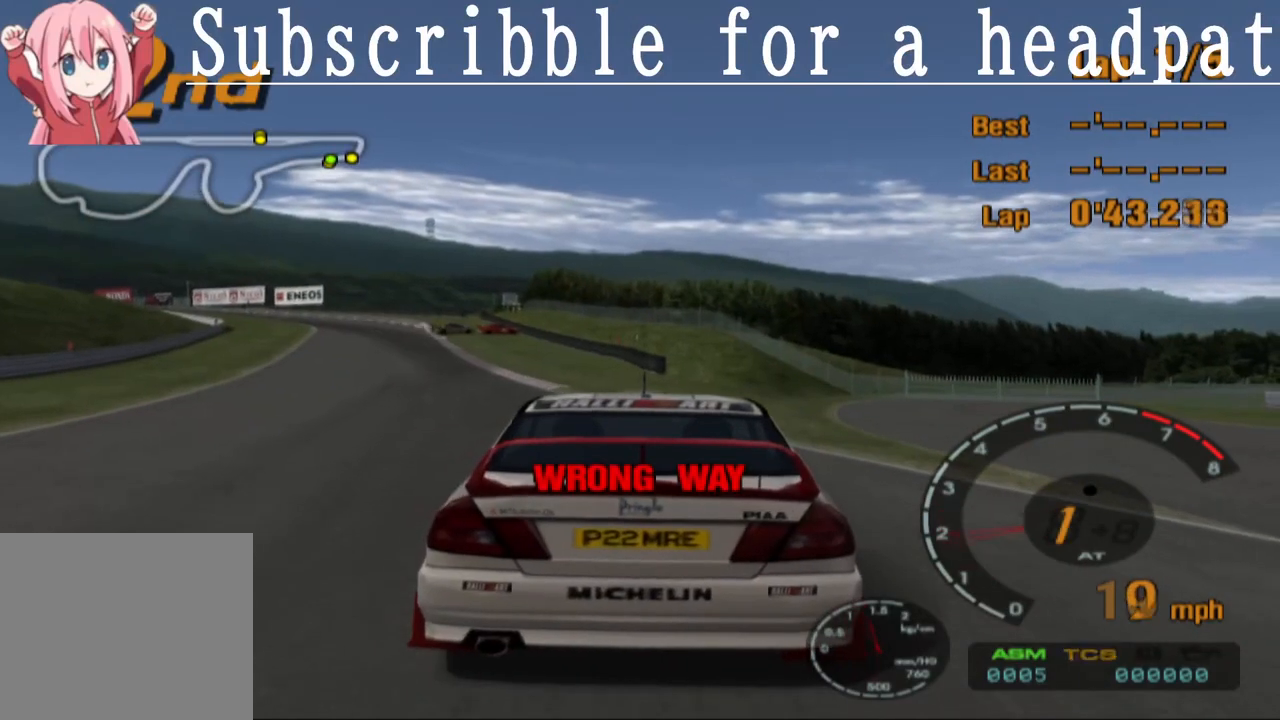
{"buttons": ["SQUARE"], "left_stick": "right", "right_stick": "center", "events": [[200, "CROSS", "up"], [267, "SQUARE", "down"]]}
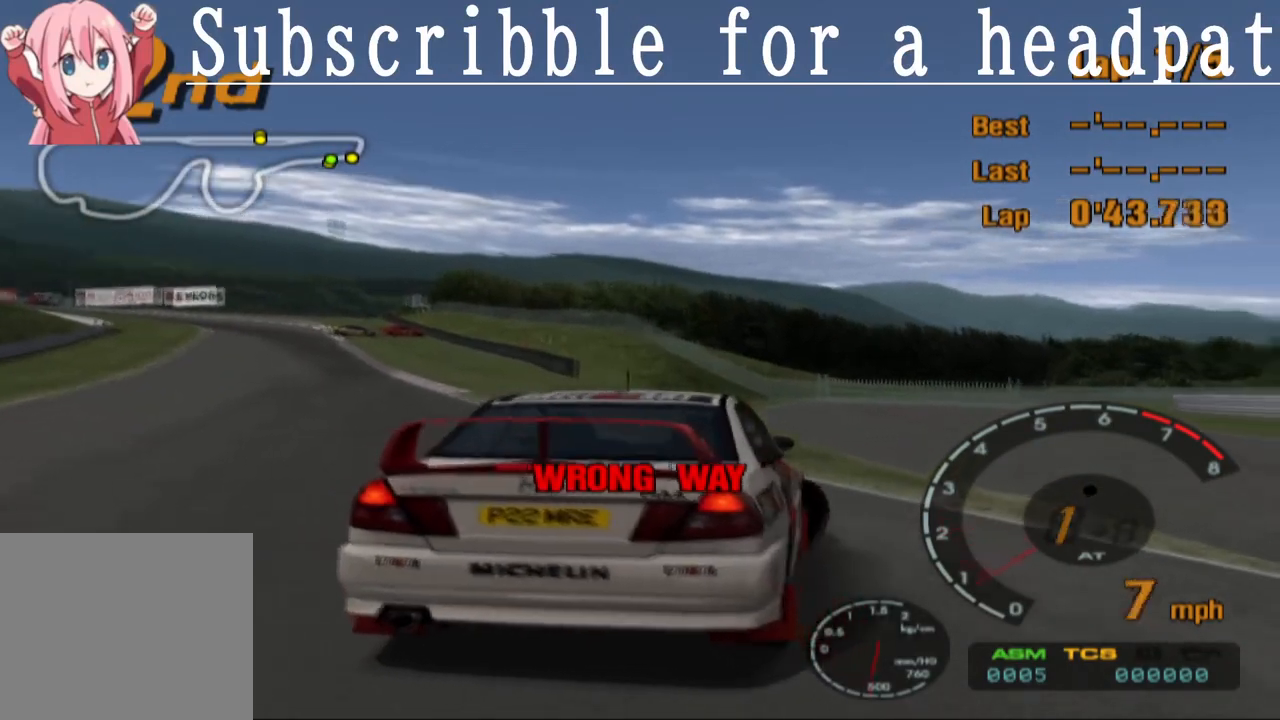
{"buttons": ["CROSS"], "left_stick": "center", "right_stick": "center", "events": [[117, "SQUARE", "up"], [133, "left_stick", "center"], [150, "CROSS", "down"], [233, "left_stick", "up-left"], [383, "left_stick", "center"]]}
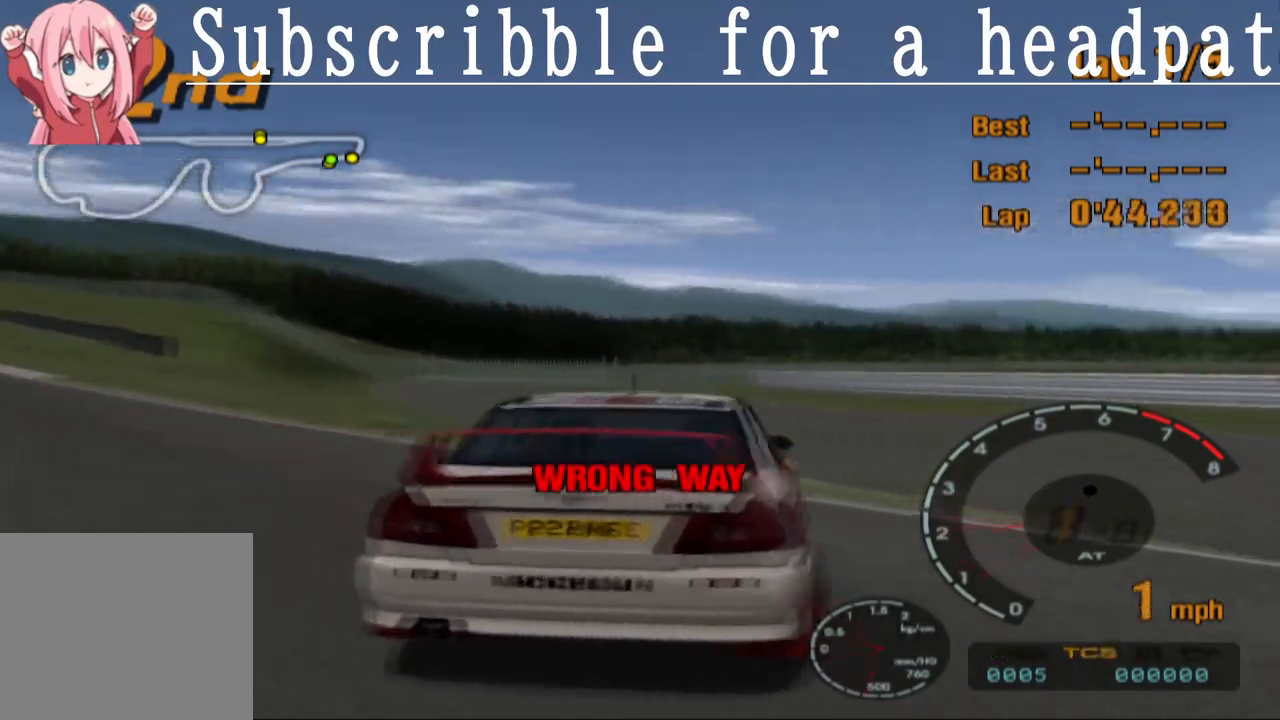
{"buttons": ["CROSS"], "left_stick": "right", "right_stick": "center", "events": [[133, "left_stick", "right"]]}
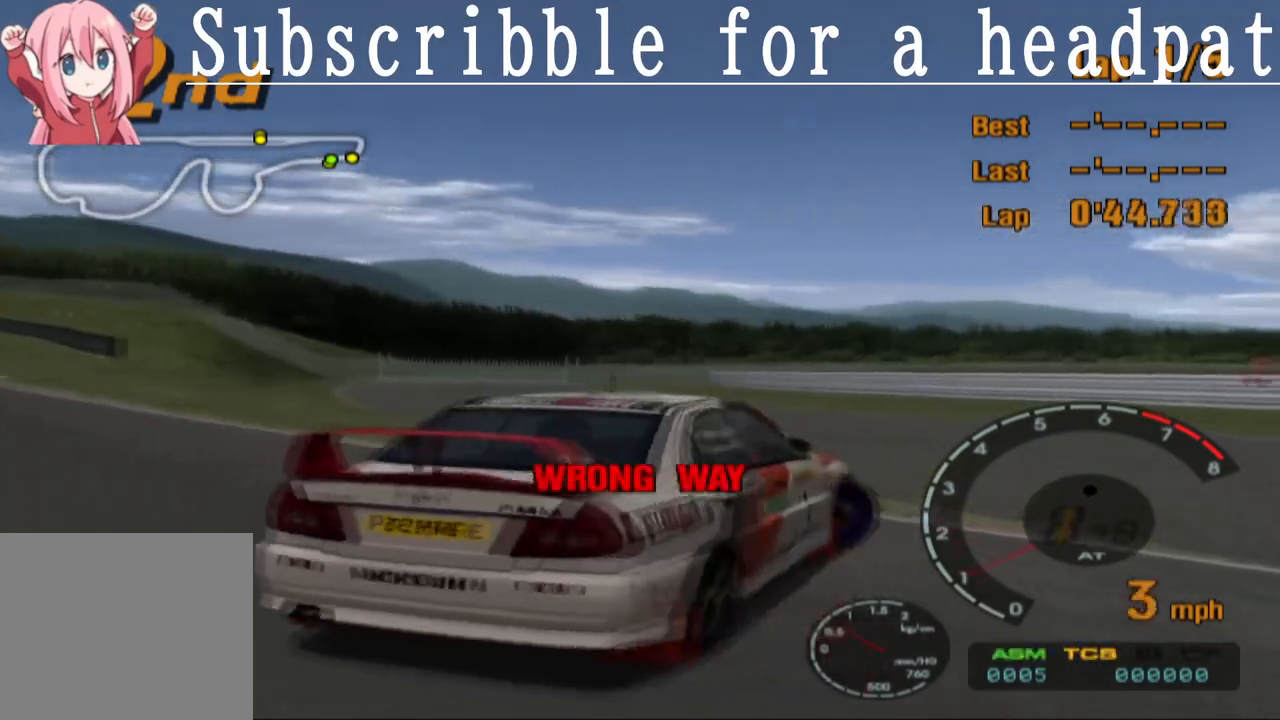
{"buttons": ["CROSS"], "left_stick": "left", "right_stick": "center", "events": [[400, "left_stick", "left"]]}
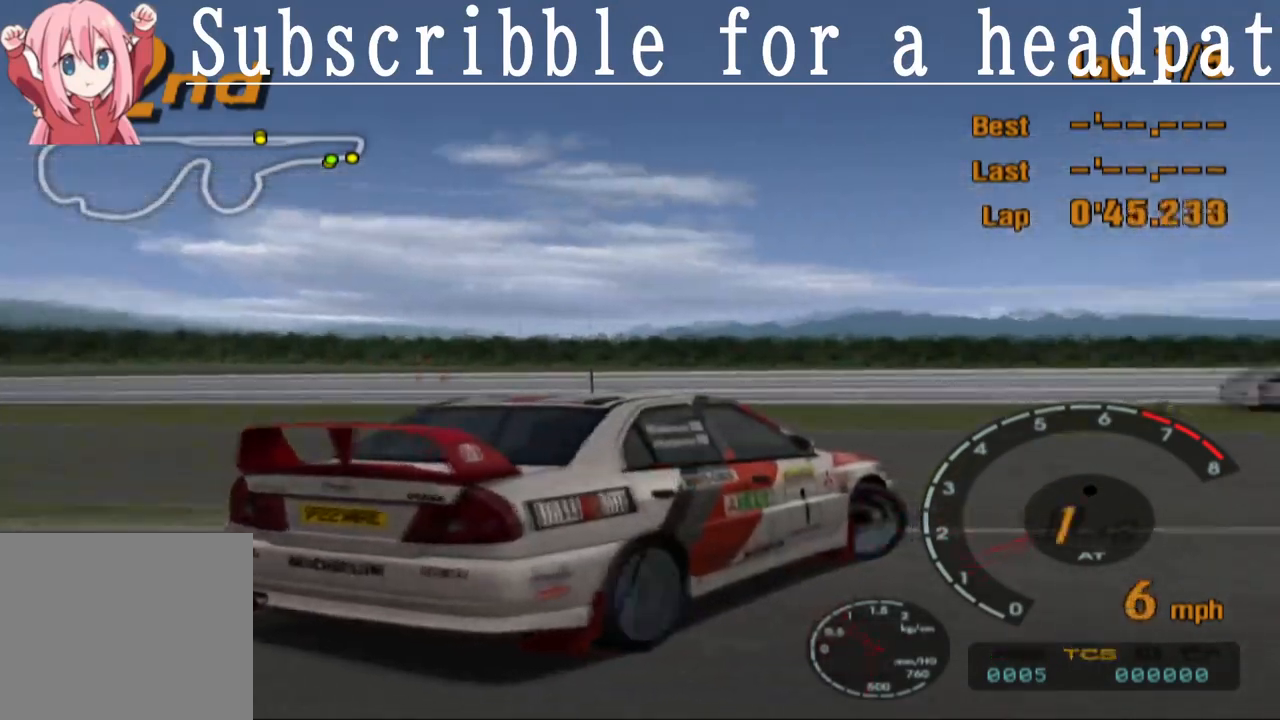
{"buttons": ["CROSS"], "left_stick": "right", "right_stick": "center", "events": [[333, "left_stick", "right"]]}
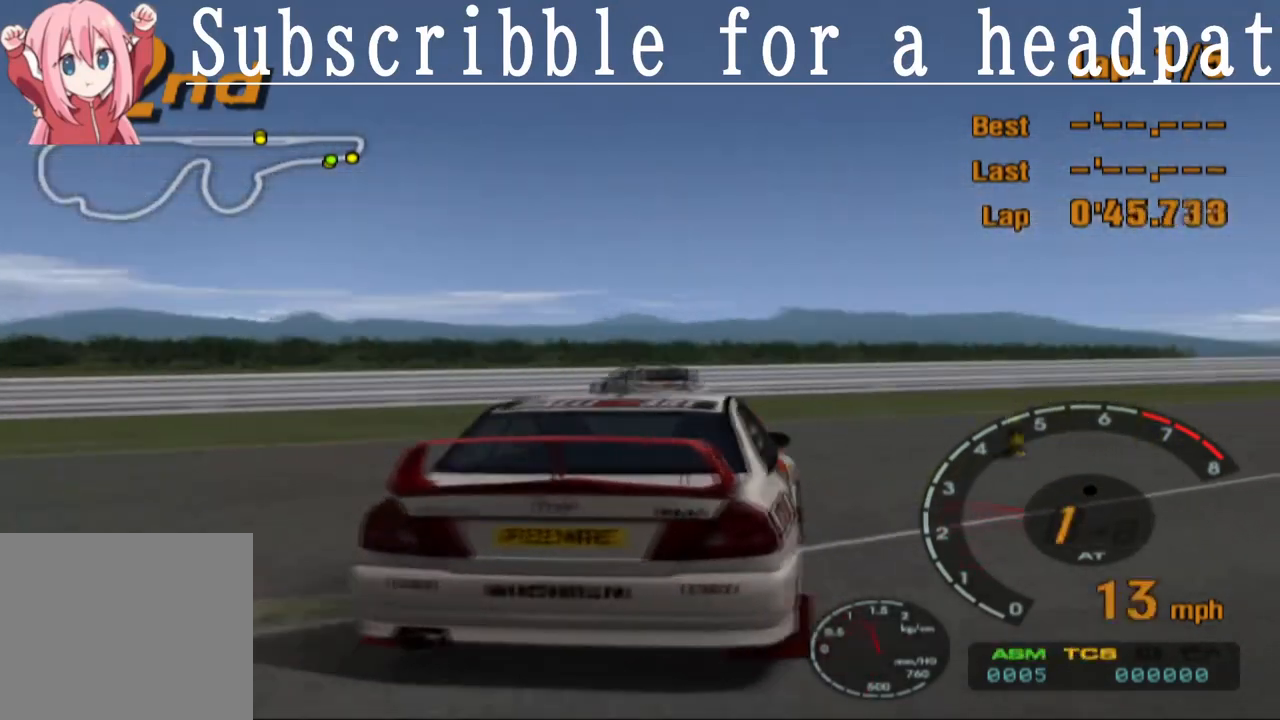
{"buttons": ["SQUARE"], "left_stick": "center", "right_stick": "center", "events": [[67, "left_stick", "center"], [167, "CROSS", "up"], [167, "left_stick", "up-left"], [217, "SQUARE", "down"], [317, "left_stick", "center"]]}
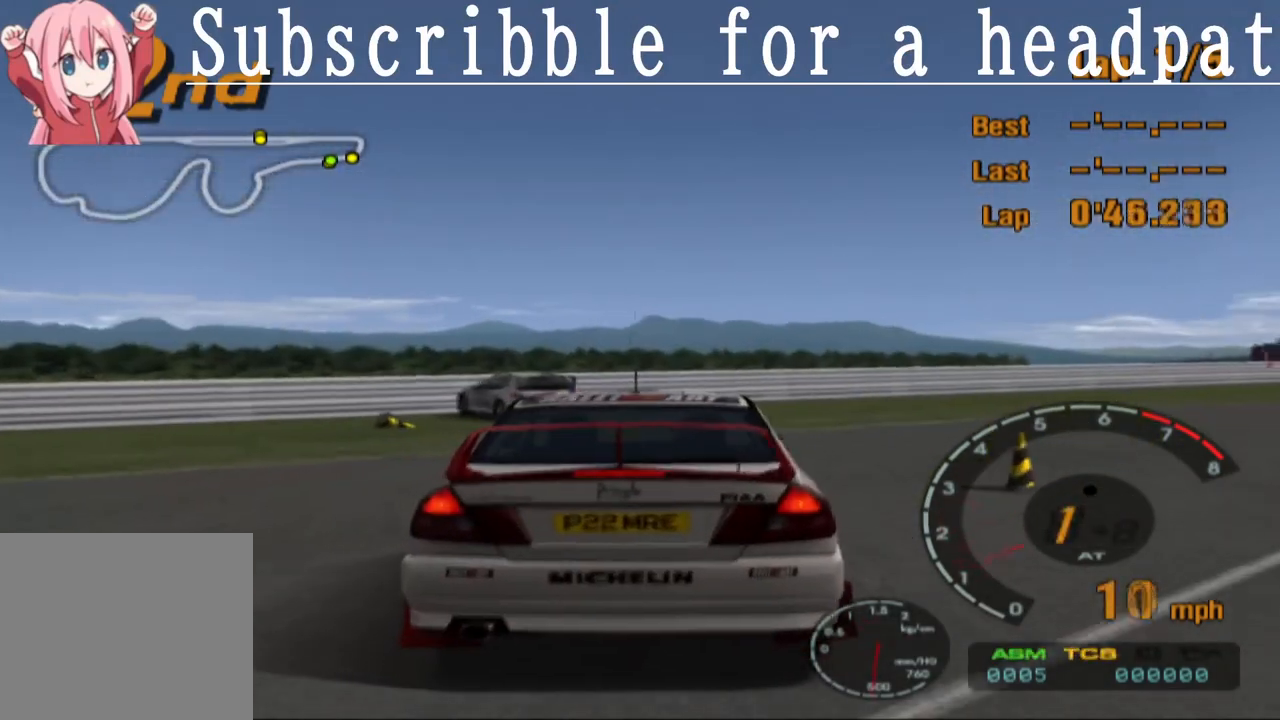
{"buttons": ["CROSS"], "left_stick": "left", "right_stick": "center", "events": [[367, "SQUARE", "up"], [383, "CROSS", "down"], [467, "left_stick", "left"]]}
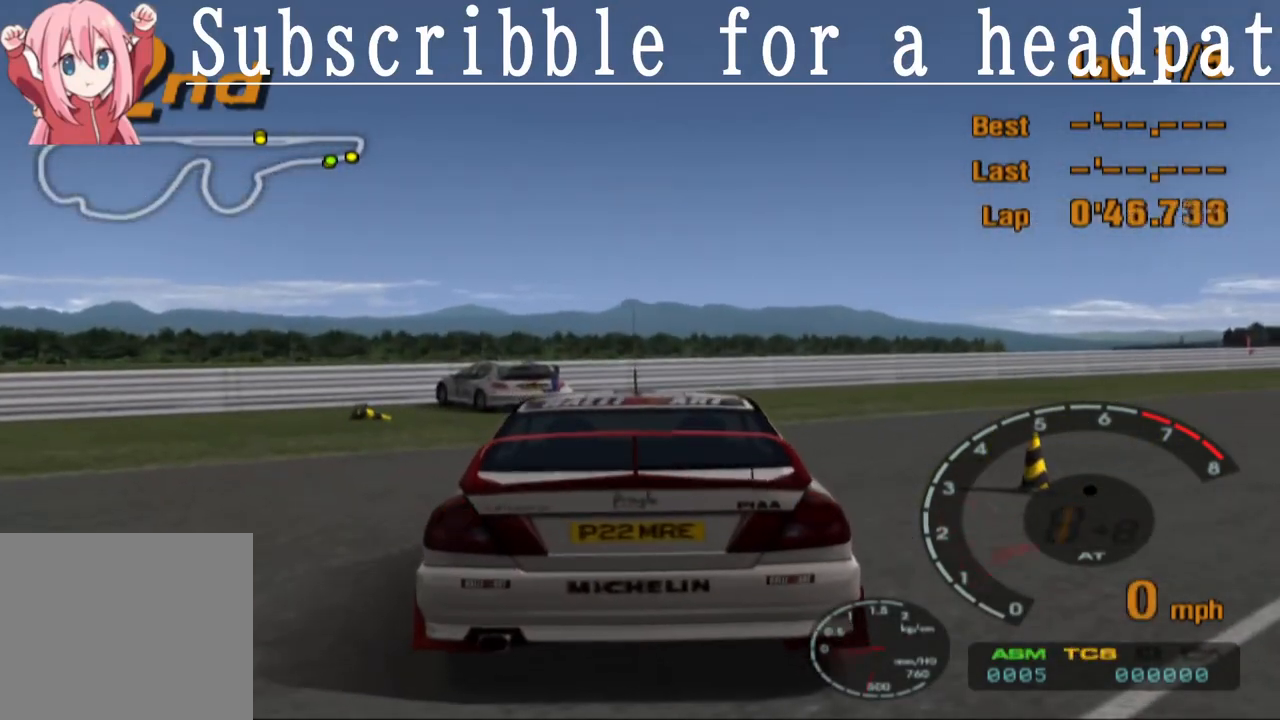
{"buttons": ["CROSS"], "left_stick": "center", "right_stick": "center", "events": [[317, "left_stick", "center"]]}
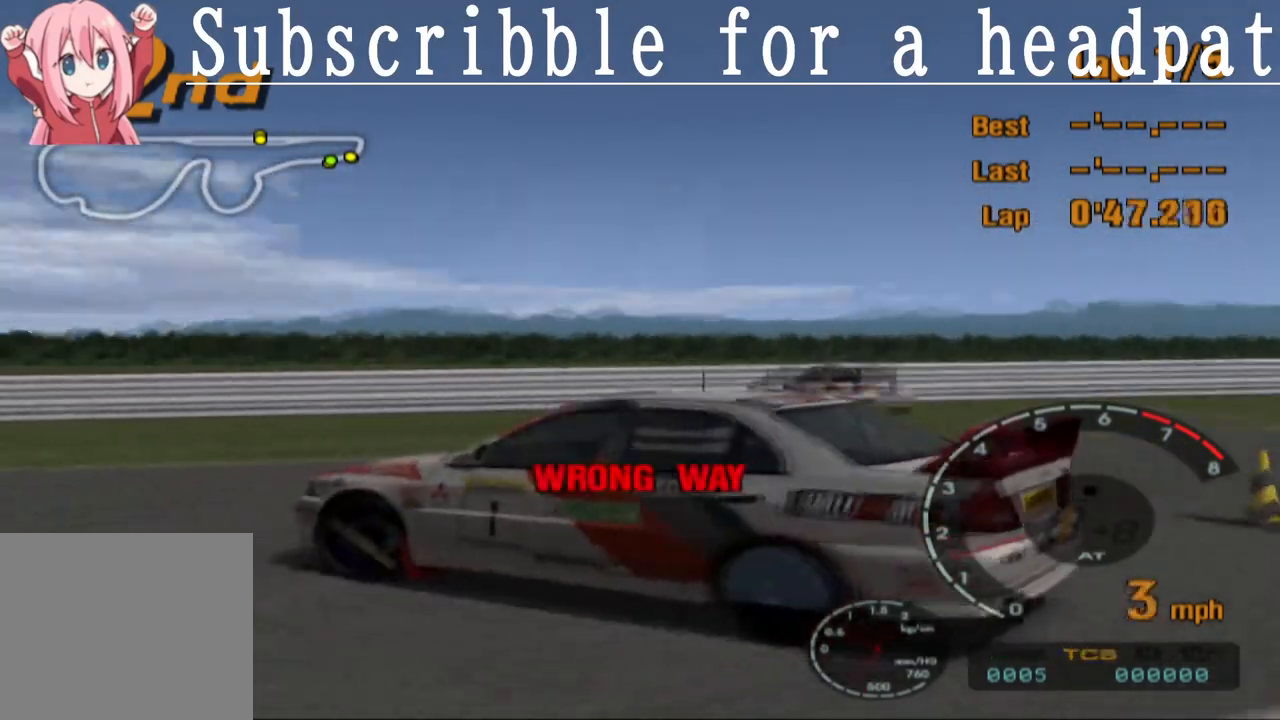
{"buttons": ["SQUARE"], "left_stick": "center", "right_stick": "center", "events": [[83, "CROSS", "up"], [117, "SQUARE", "down"]]}
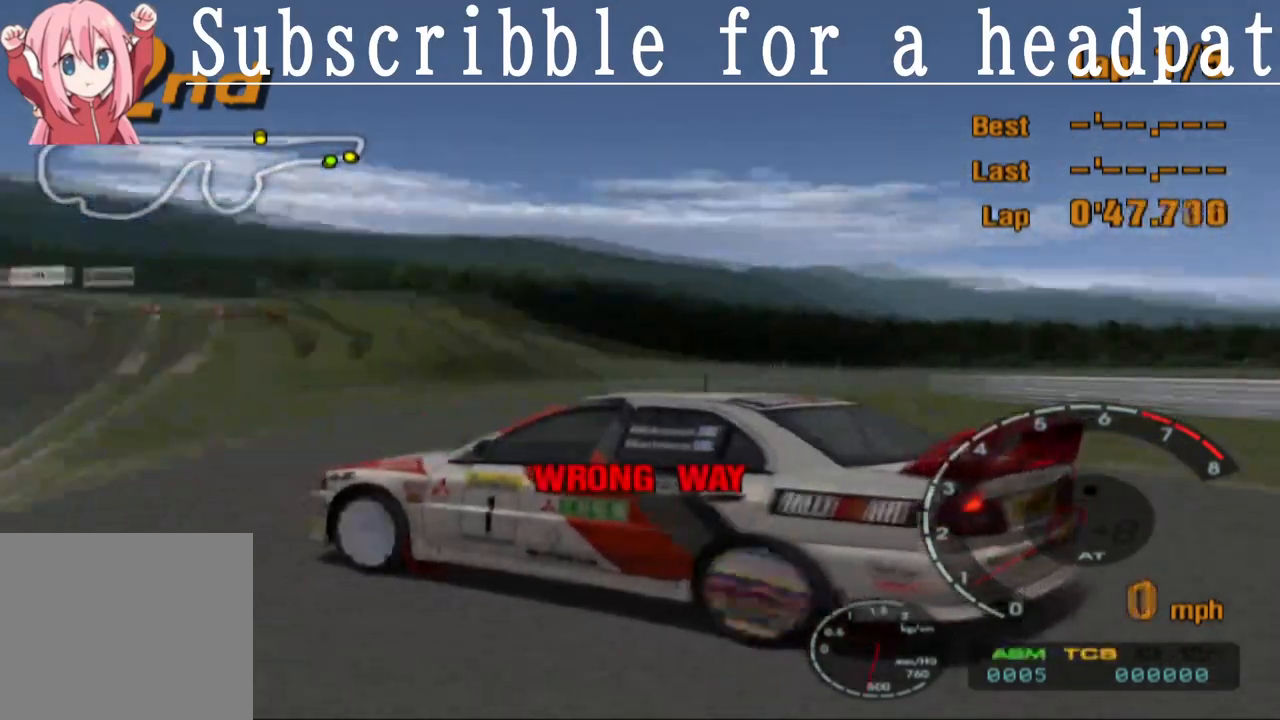
{"buttons": ["SQUARE"], "left_stick": "center", "right_stick": "center", "events": []}